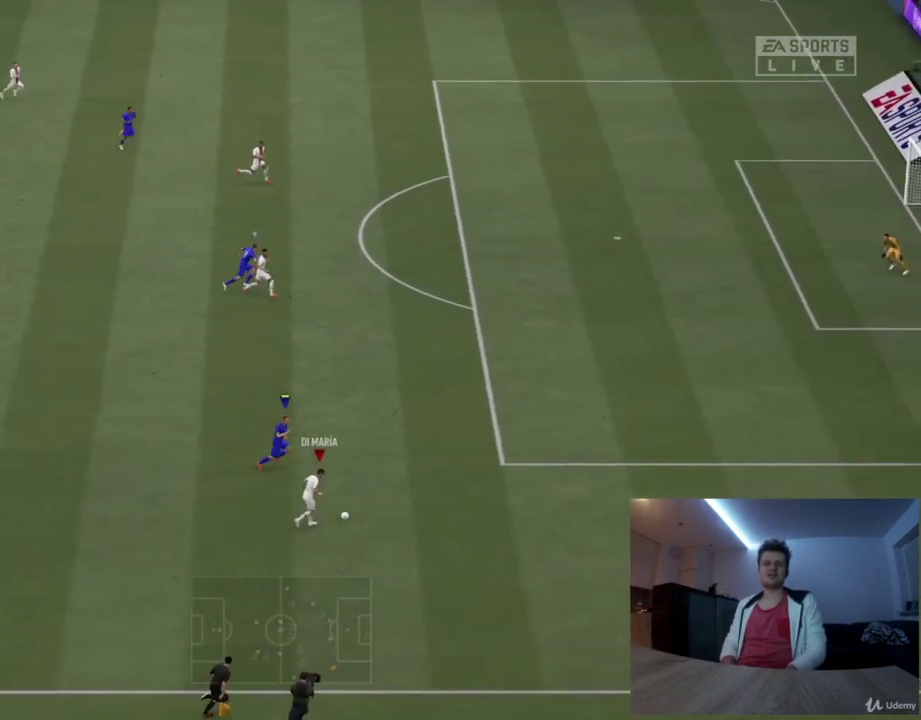
Gameplay with a controller (PlayStation layout); each line is a JSON object with the inputs held at the frame after it (dt_ms = milliseconds from this image to that frame). "events" lists button and stick changes between this image and that frame as [ms after this image, input, new state], when the widget could be followed in between. Not read: R1.
{"dt_ms": 418, "buttons": [], "left_stick": "right", "right_stick": "center", "events": []}
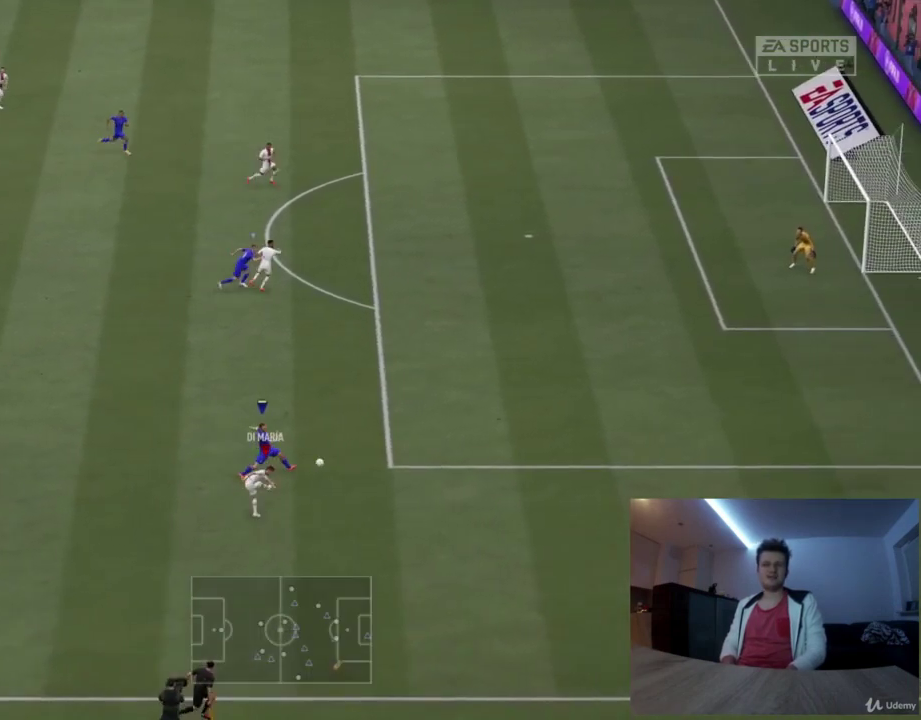
{"dt_ms": 375, "buttons": [], "left_stick": "right", "right_stick": "center", "events": []}
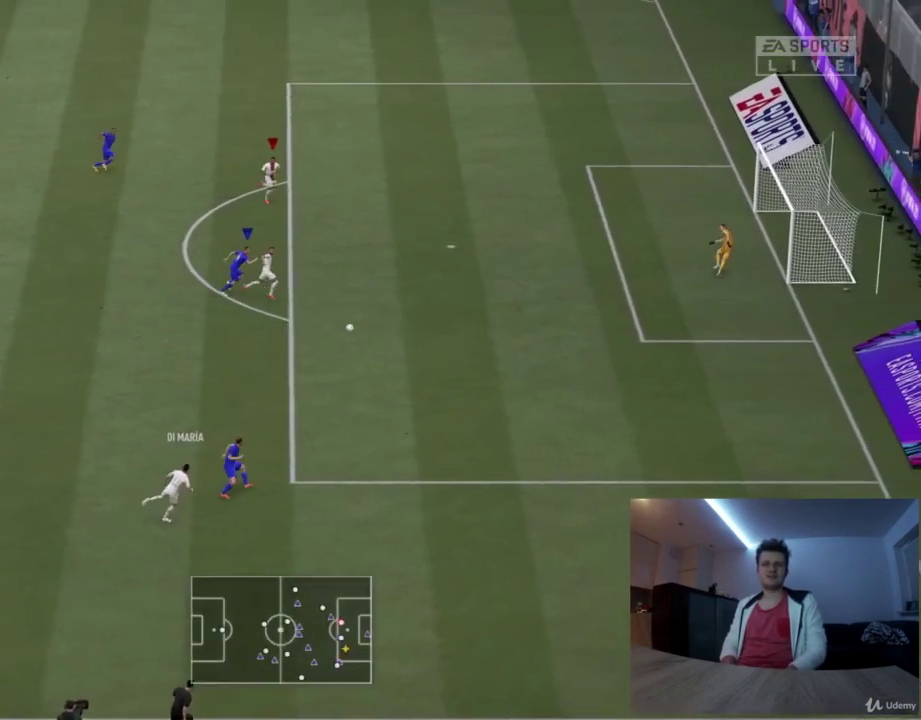
{"dt_ms": 500, "buttons": [], "left_stick": "right", "right_stick": "center", "events": [[83, "CIRCLE", "down"], [250, "CIRCLE", "up"]]}
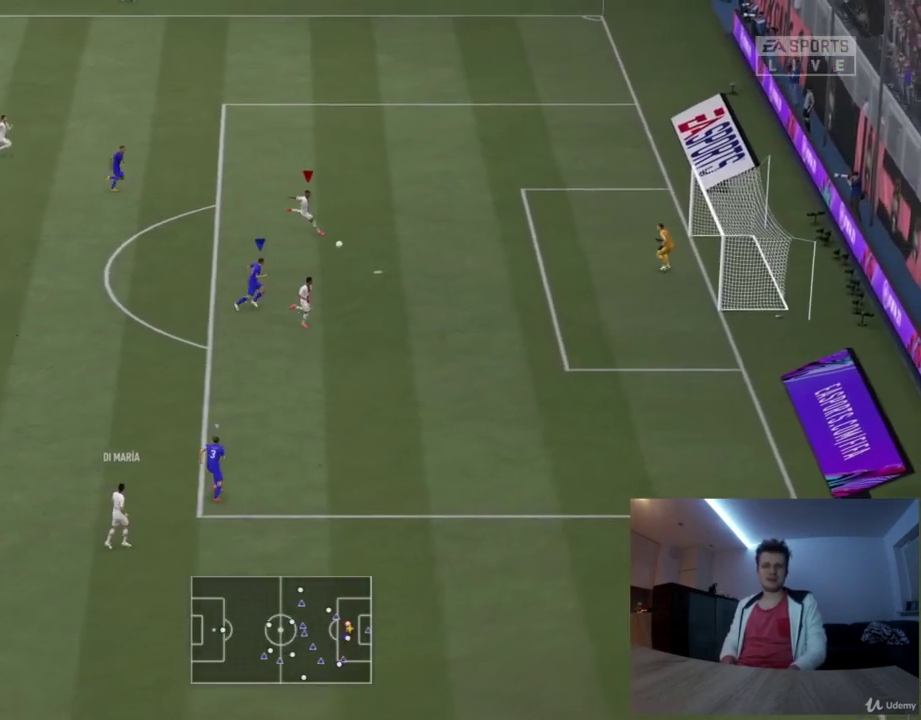
{"dt_ms": 418, "buttons": [], "left_stick": "right", "right_stick": "center", "events": []}
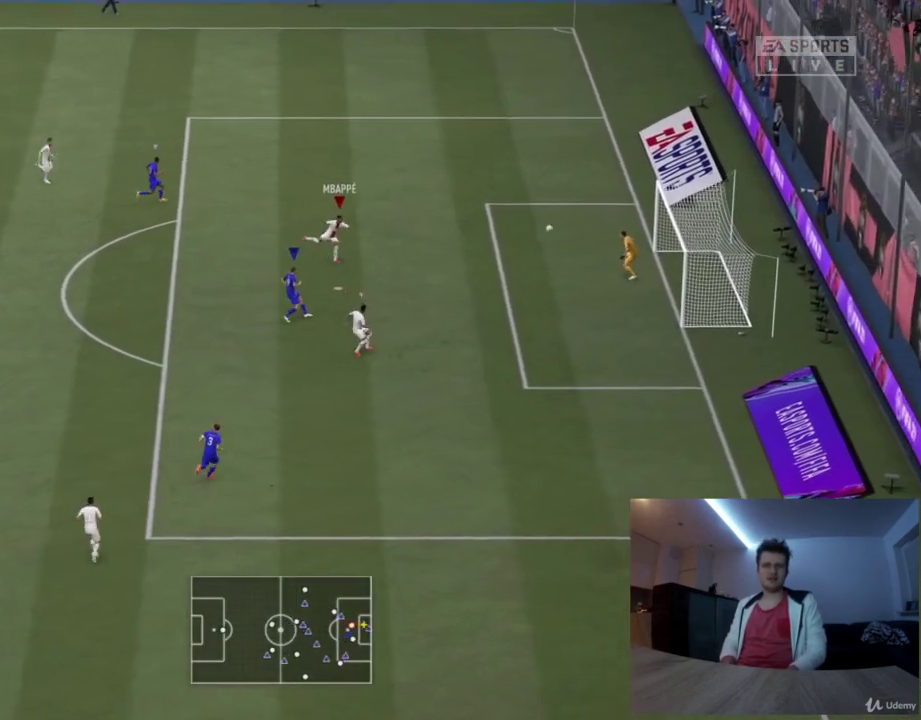
{"dt_ms": 500, "buttons": [], "left_stick": "right", "right_stick": "center", "events": []}
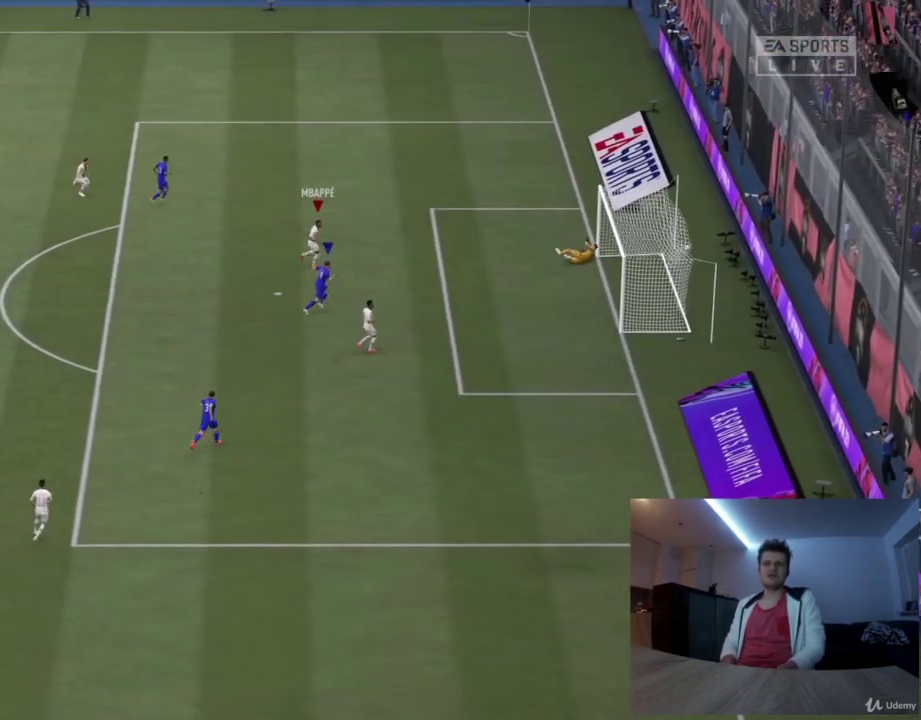
{"dt_ms": 375, "buttons": [], "left_stick": "center", "right_stick": "center", "events": [[167, "left_stick", "center"]]}
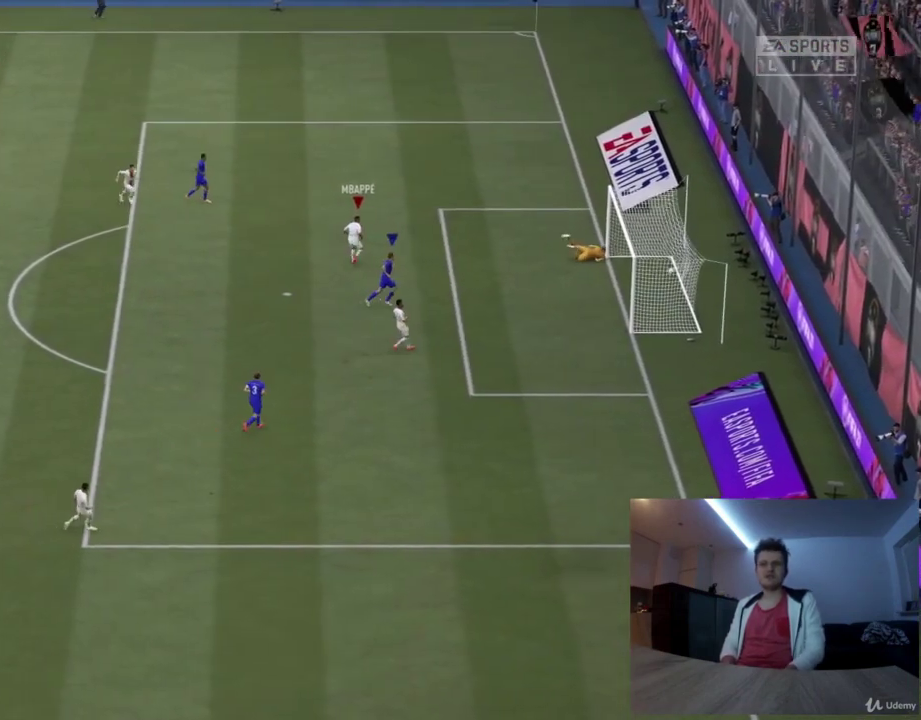
{"dt_ms": 417, "buttons": [], "left_stick": "center", "right_stick": "center", "events": []}
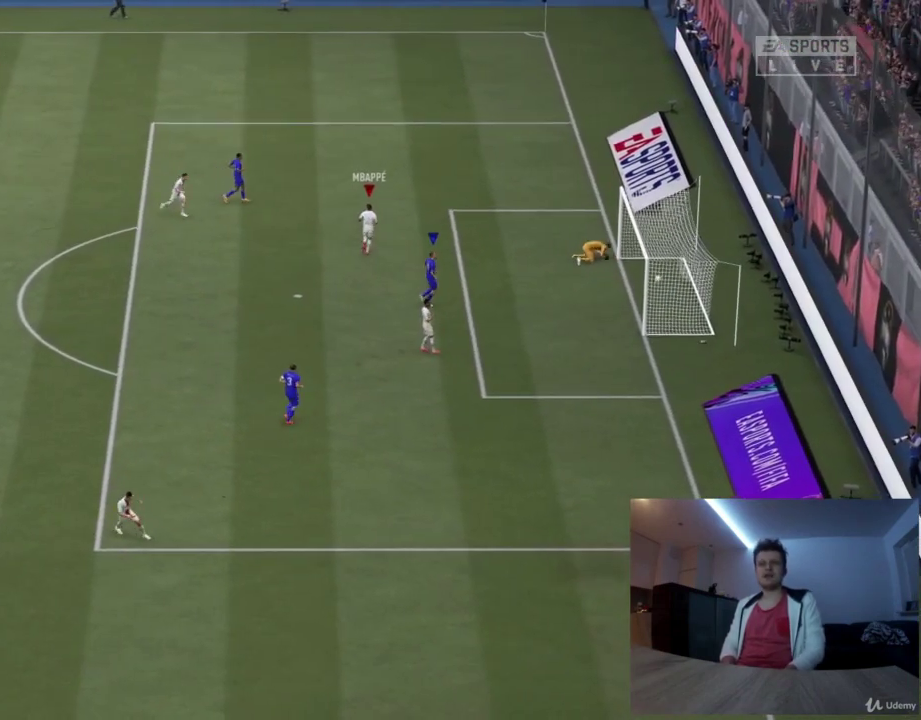
{"dt_ms": 376, "buttons": [], "left_stick": "center", "right_stick": "center", "events": []}
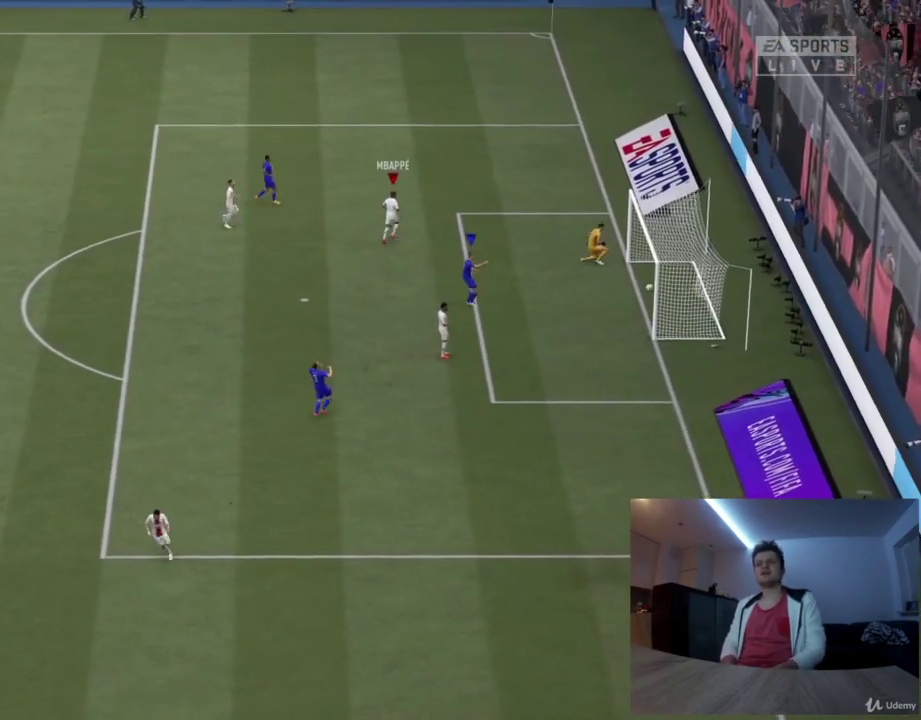
{"dt_ms": 709, "buttons": [], "left_stick": "center", "right_stick": "center", "events": []}
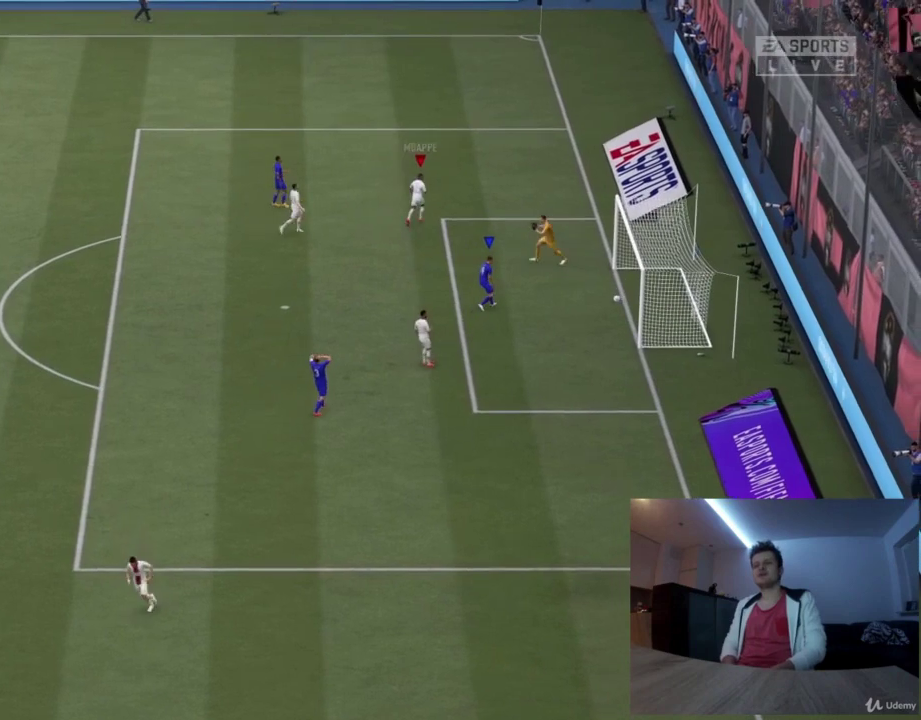
{"dt_ms": 500, "buttons": [], "left_stick": "center", "right_stick": "center", "events": []}
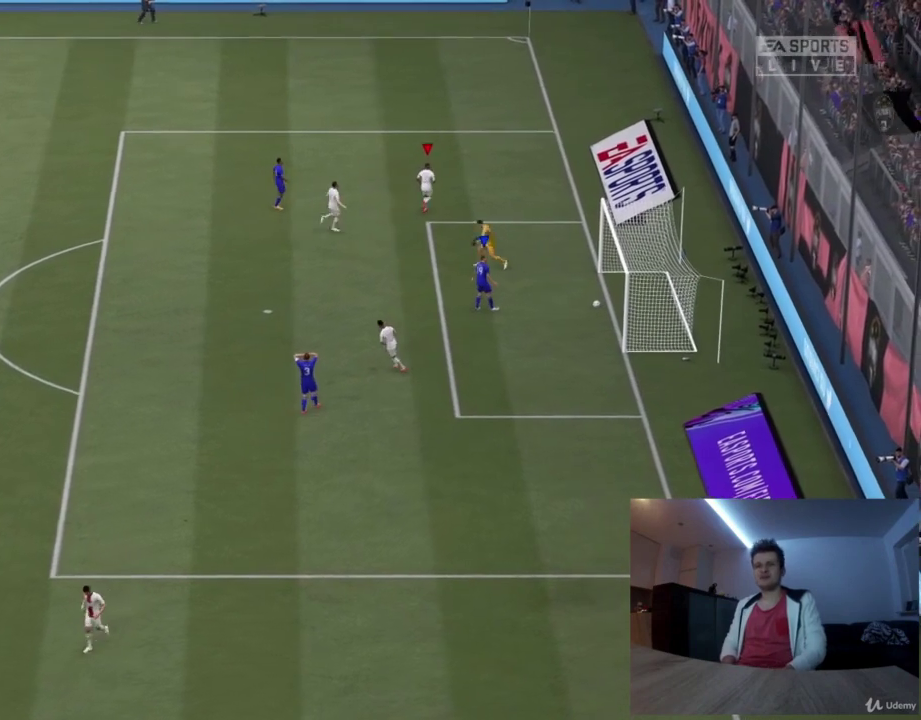
{"dt_ms": 501, "buttons": [], "left_stick": "center", "right_stick": "center", "events": []}
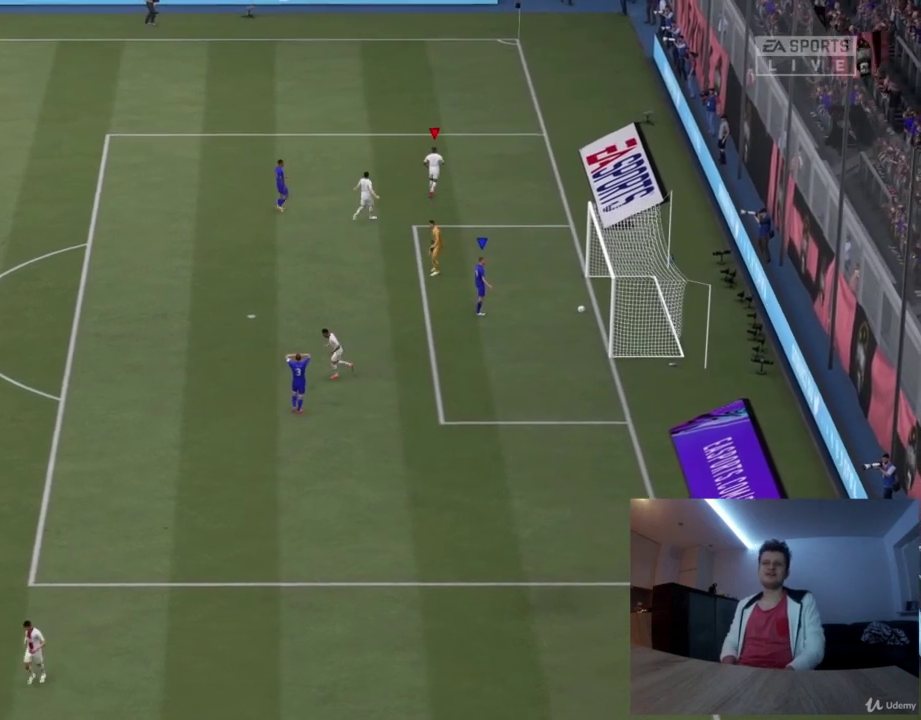
{"dt_ms": 292, "buttons": [], "left_stick": "center", "right_stick": "center", "events": []}
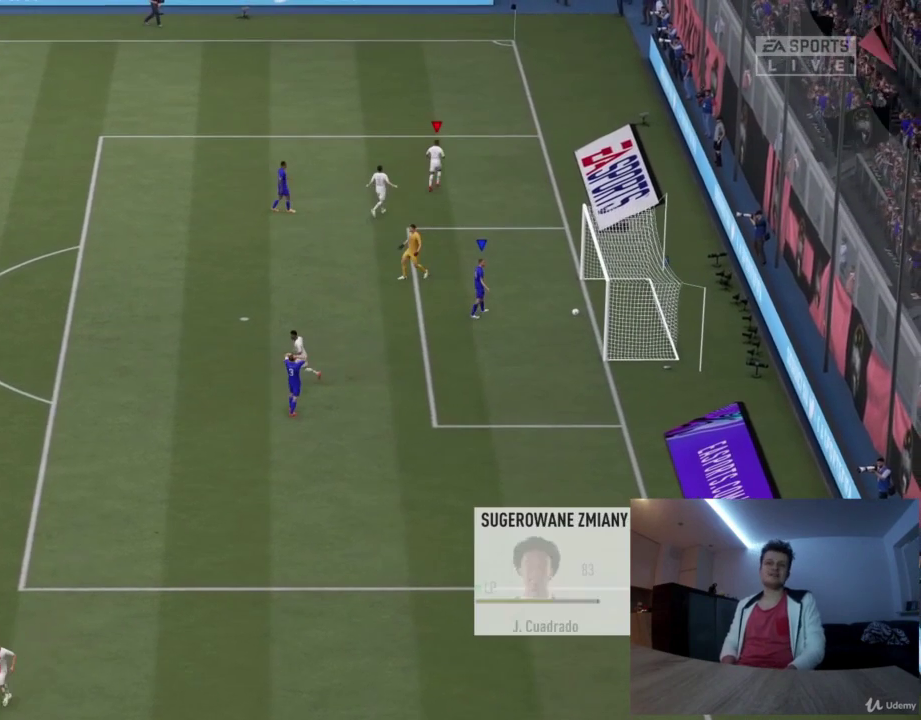
{"dt_ms": 709, "buttons": [], "left_stick": "center", "right_stick": "center", "events": []}
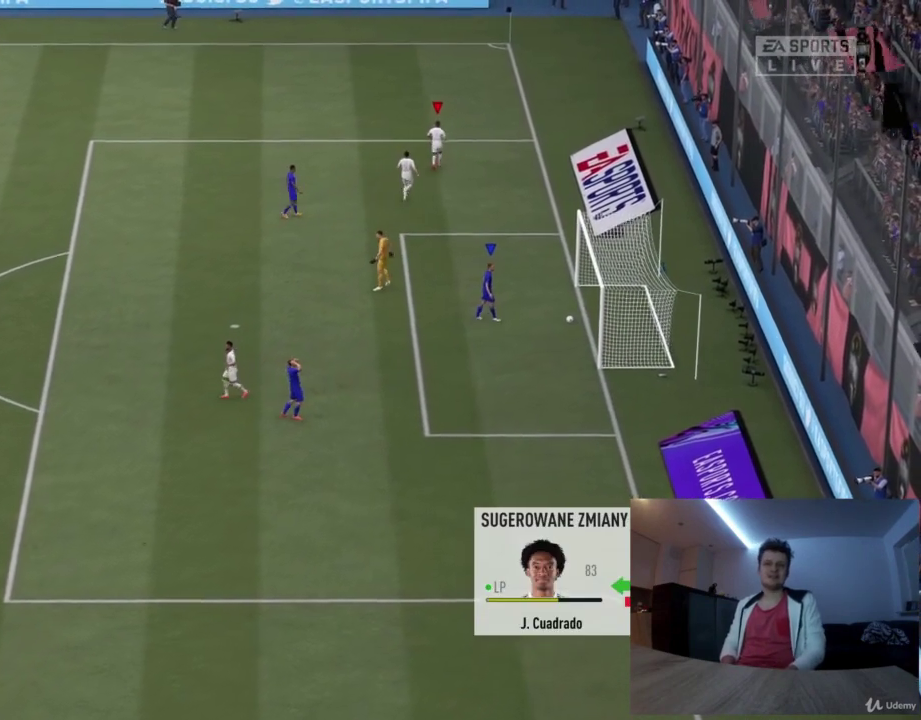
{"dt_ms": 292, "buttons": [], "left_stick": "center", "right_stick": "center", "events": []}
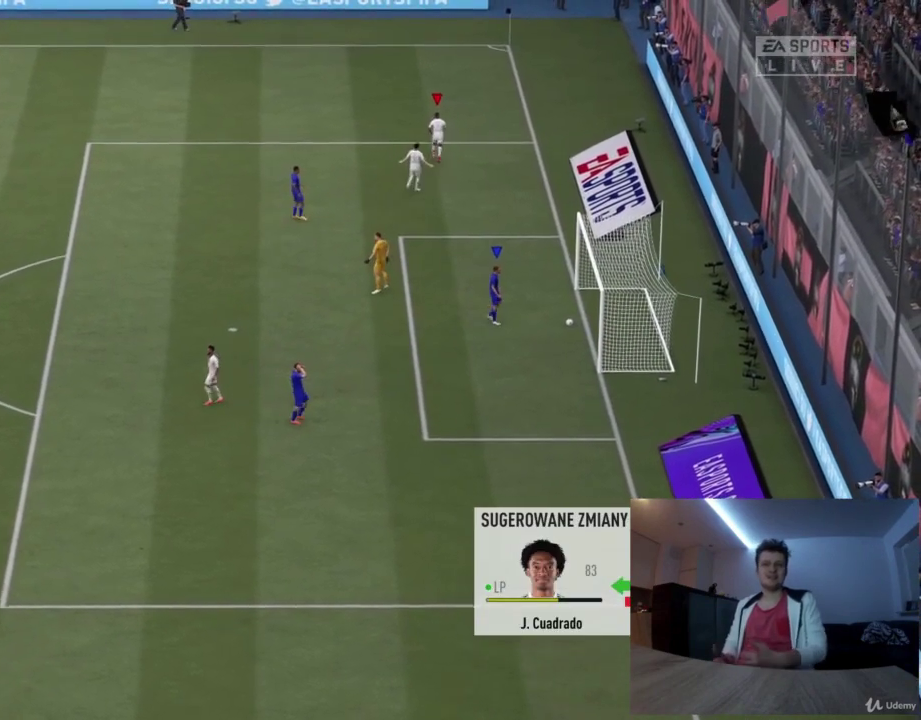
{"dt_ms": 417, "buttons": [], "left_stick": "center", "right_stick": "center", "events": []}
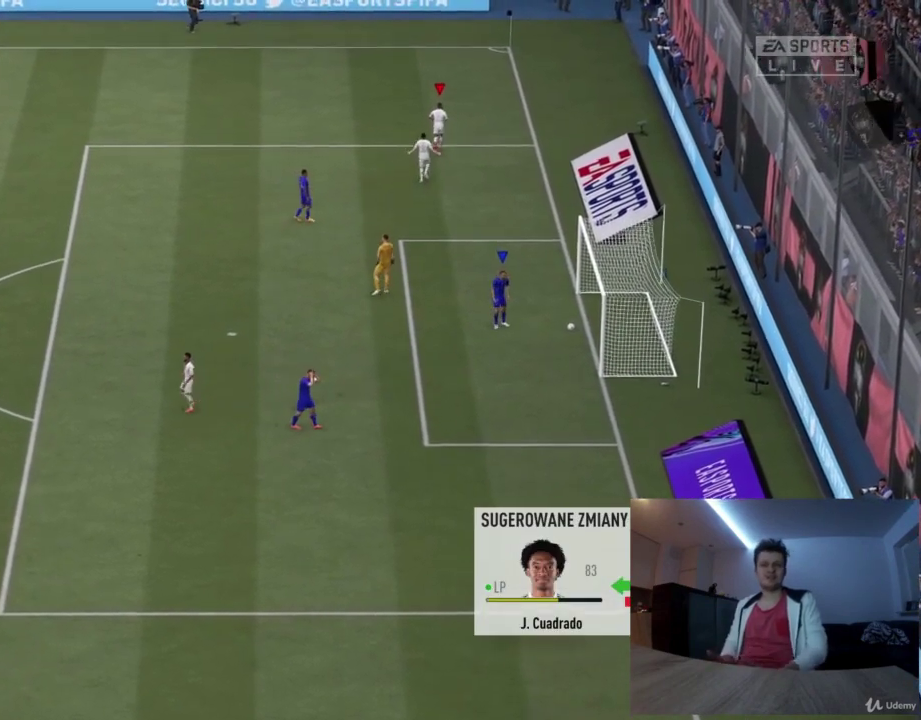
{"dt_ms": 500, "buttons": ["R2"], "left_stick": "left", "right_stick": "center", "events": [[83, "TRIANGLE", "down"], [83, "left_stick", "up-left"], [208, "TRIANGLE", "up"], [375, "R2", "down"], [375, "left_stick", "left"]]}
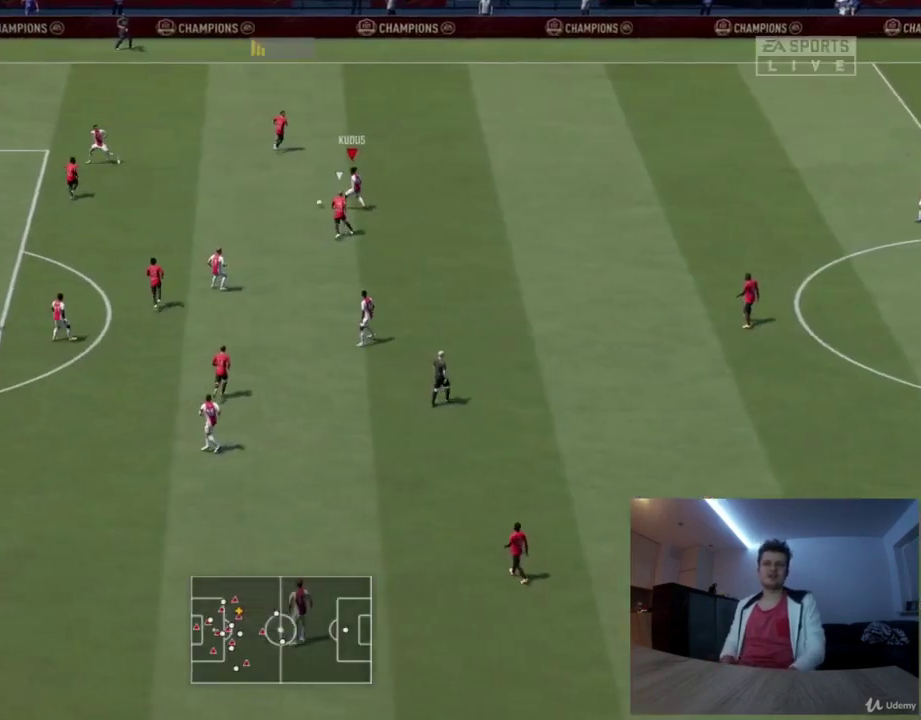
{"dt_ms": 418, "buttons": ["R2"], "left_stick": "left", "right_stick": "center", "events": []}
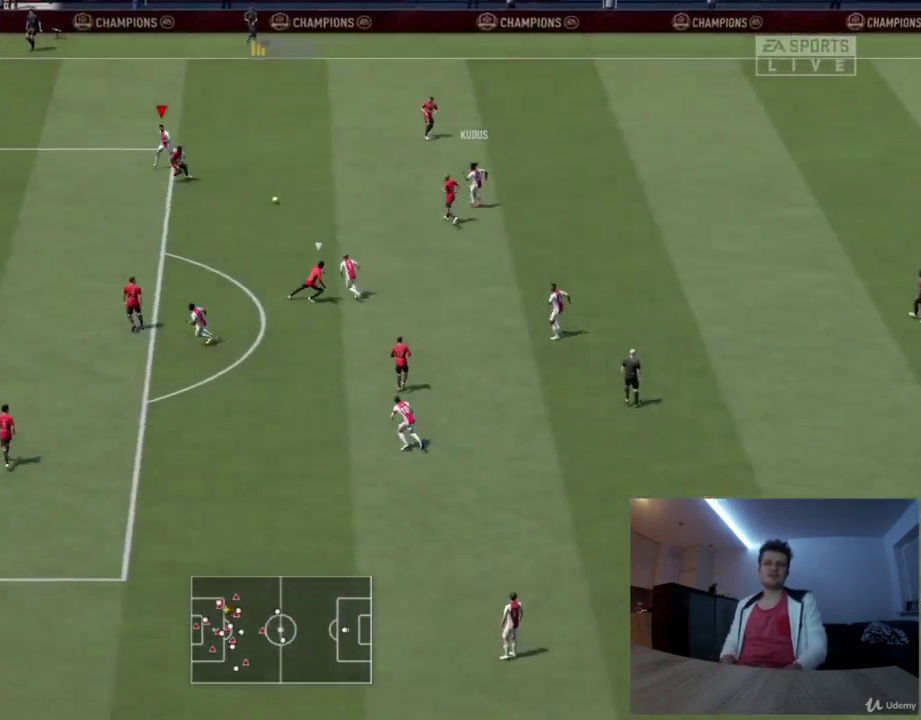
{"dt_ms": 375, "buttons": ["R2"], "left_stick": "left", "right_stick": "center", "events": []}
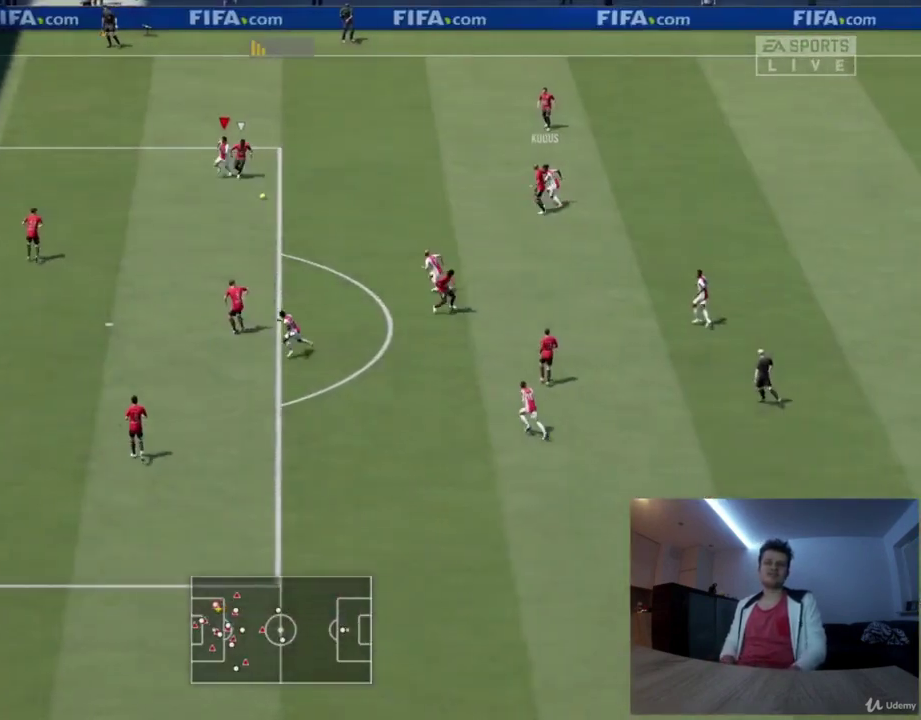
{"dt_ms": 417, "buttons": ["CROSS"], "left_stick": "down", "right_stick": "center", "events": [[125, "R2", "up"], [167, "left_stick", "down-left"], [334, "left_stick", "down"], [375, "CROSS", "down"]]}
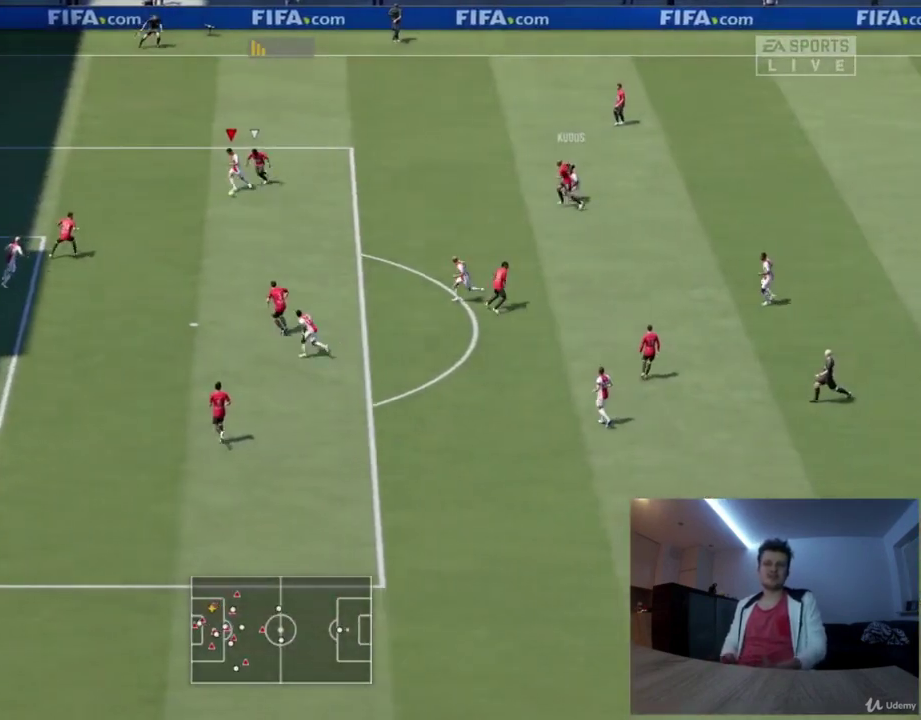
{"dt_ms": 375, "buttons": [], "left_stick": "down-right", "right_stick": "center", "events": [[42, "CROSS", "up"], [125, "CROSS", "down"], [250, "CROSS", "up"], [334, "left_stick", "down-right"]]}
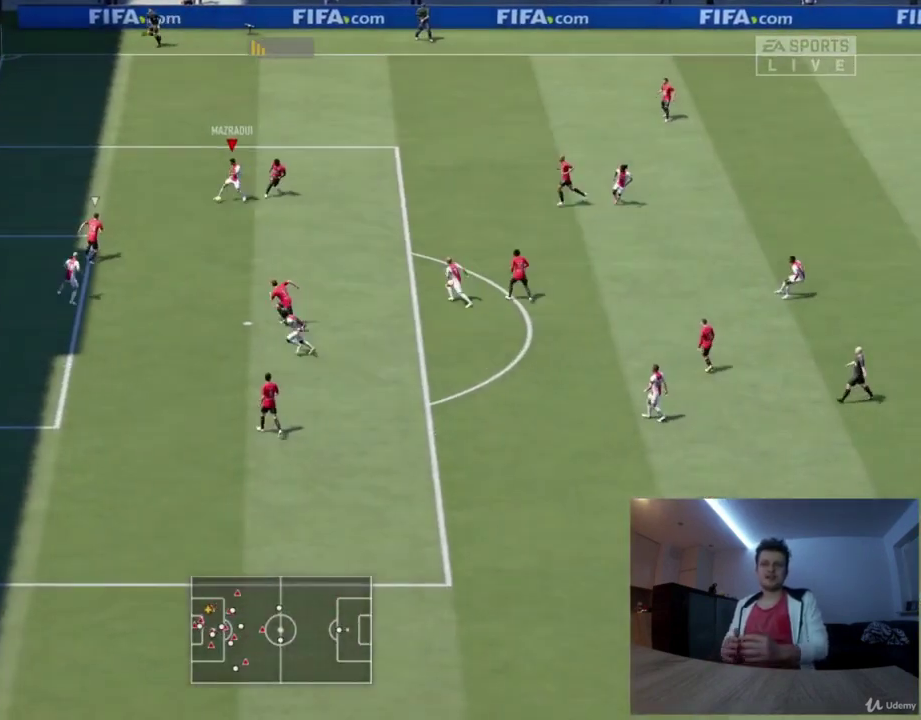
{"dt_ms": 417, "buttons": ["CIRCLE"], "left_stick": "left", "right_stick": "center", "events": [[292, "left_stick", "down-left"], [376, "CIRCLE", "down"], [417, "left_stick", "left"]]}
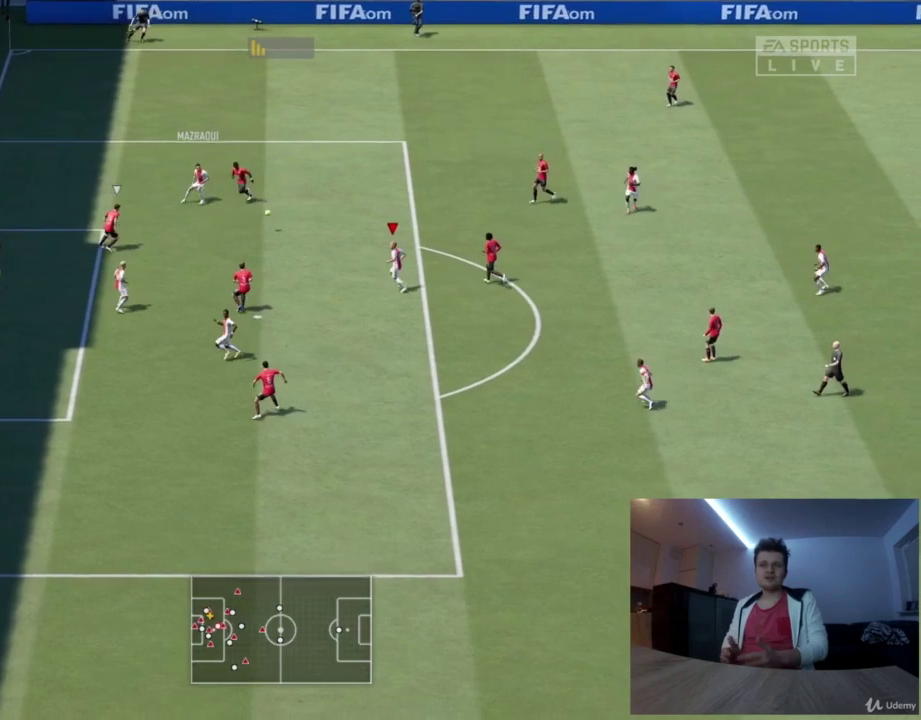
{"dt_ms": 418, "buttons": [], "left_stick": "up-left", "right_stick": "center", "events": [[126, "CIRCLE", "up"], [167, "left_stick", "up-left"], [209, "L3", "down"], [292, "L3", "up"]]}
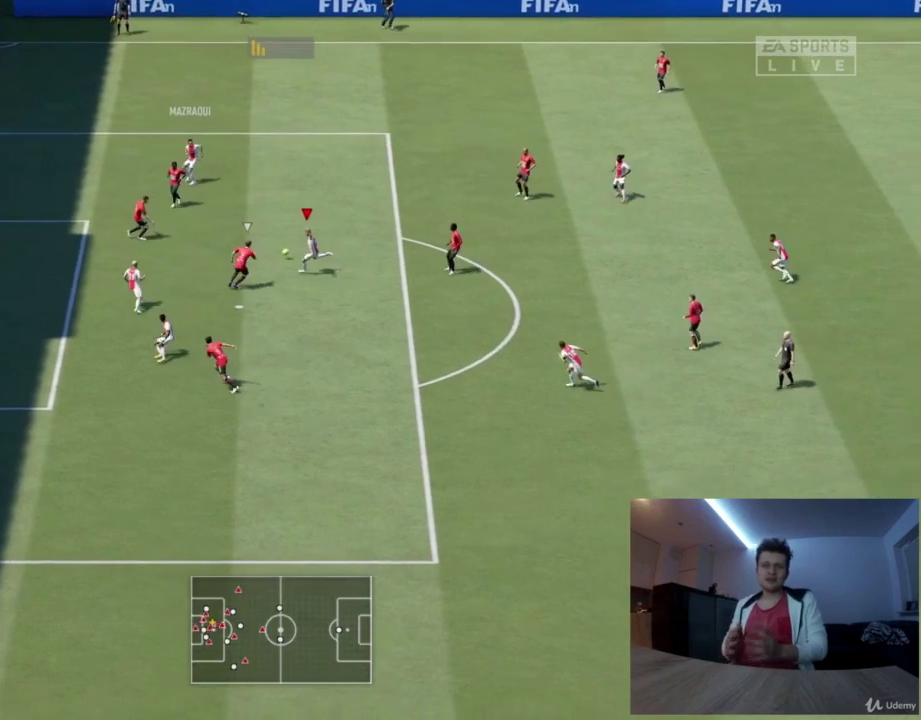
{"dt_ms": 458, "buttons": [], "left_stick": "left", "right_stick": "center", "events": [[417, "left_stick", "left"]]}
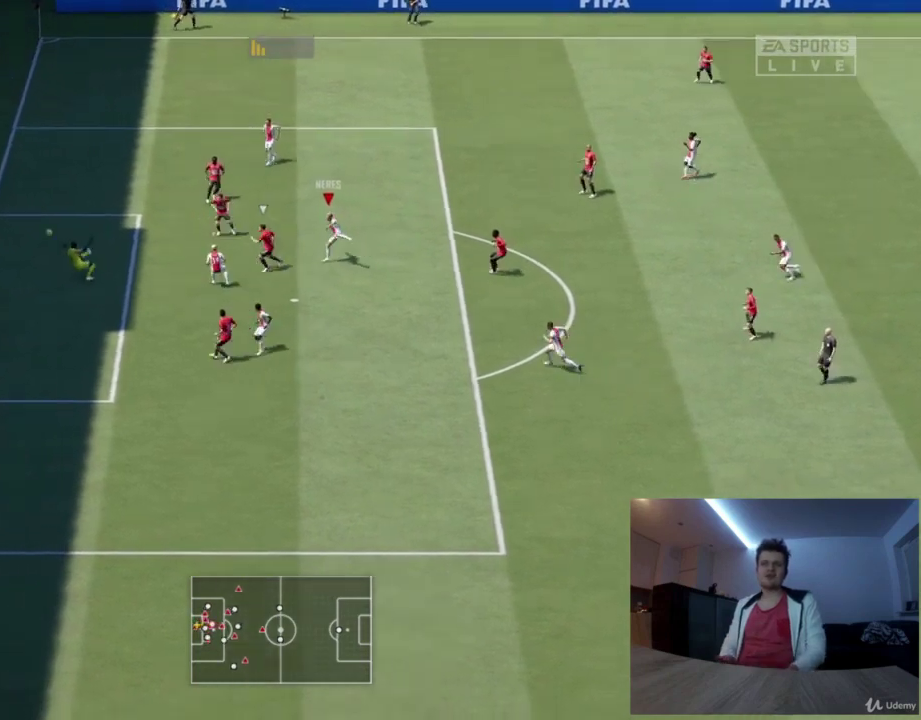
{"dt_ms": 417, "buttons": [], "left_stick": "center", "right_stick": "center", "events": [[334, "left_stick", "center"]]}
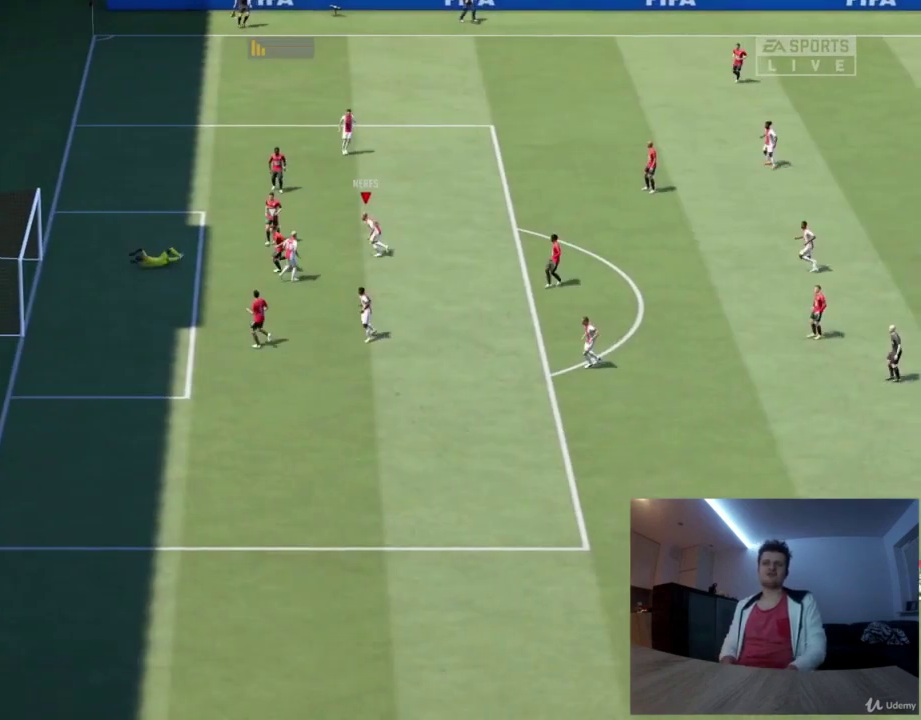
{"dt_ms": 417, "buttons": [], "left_stick": "center", "right_stick": "center", "events": []}
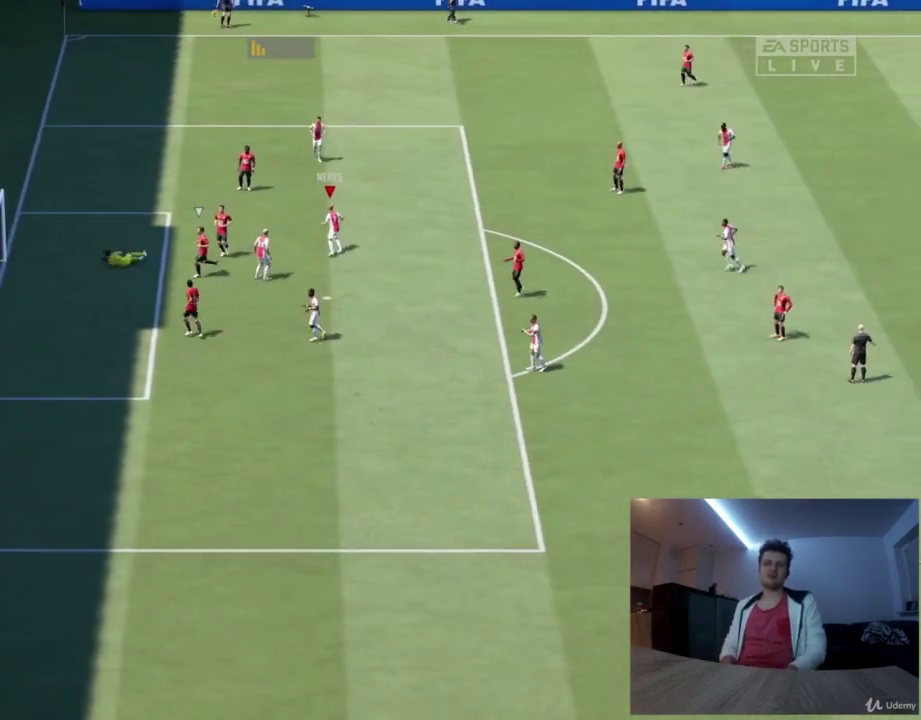
{"dt_ms": 376, "buttons": [], "left_stick": "center", "right_stick": "center", "events": []}
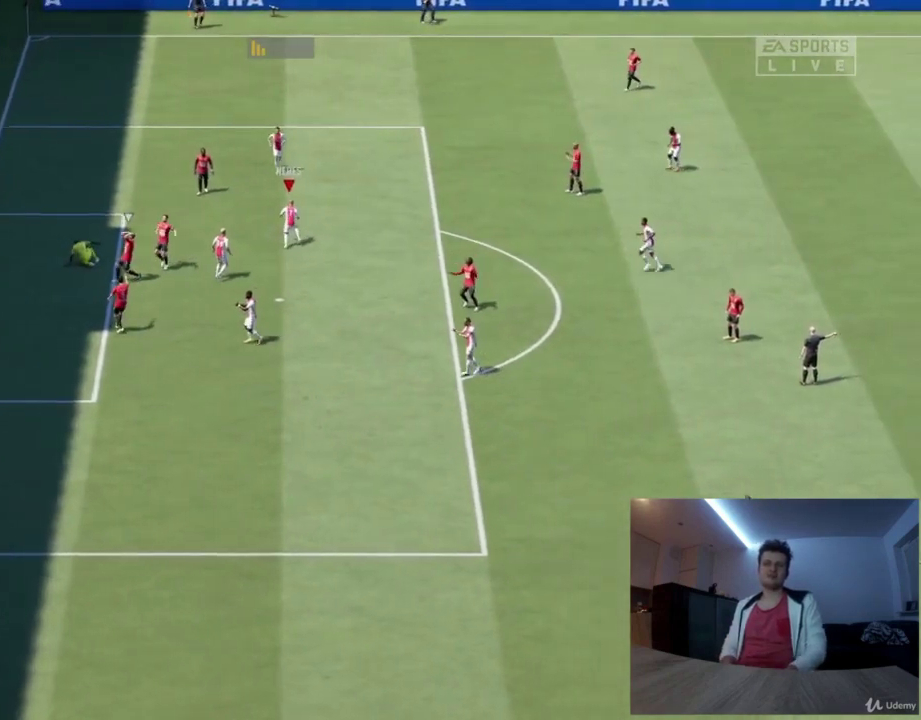
{"dt_ms": 626, "buttons": ["L2", "R2"], "left_stick": "right", "right_stick": "center", "events": [[167, "R2", "down"], [167, "left_stick", "right"], [626, "L2", "down"]]}